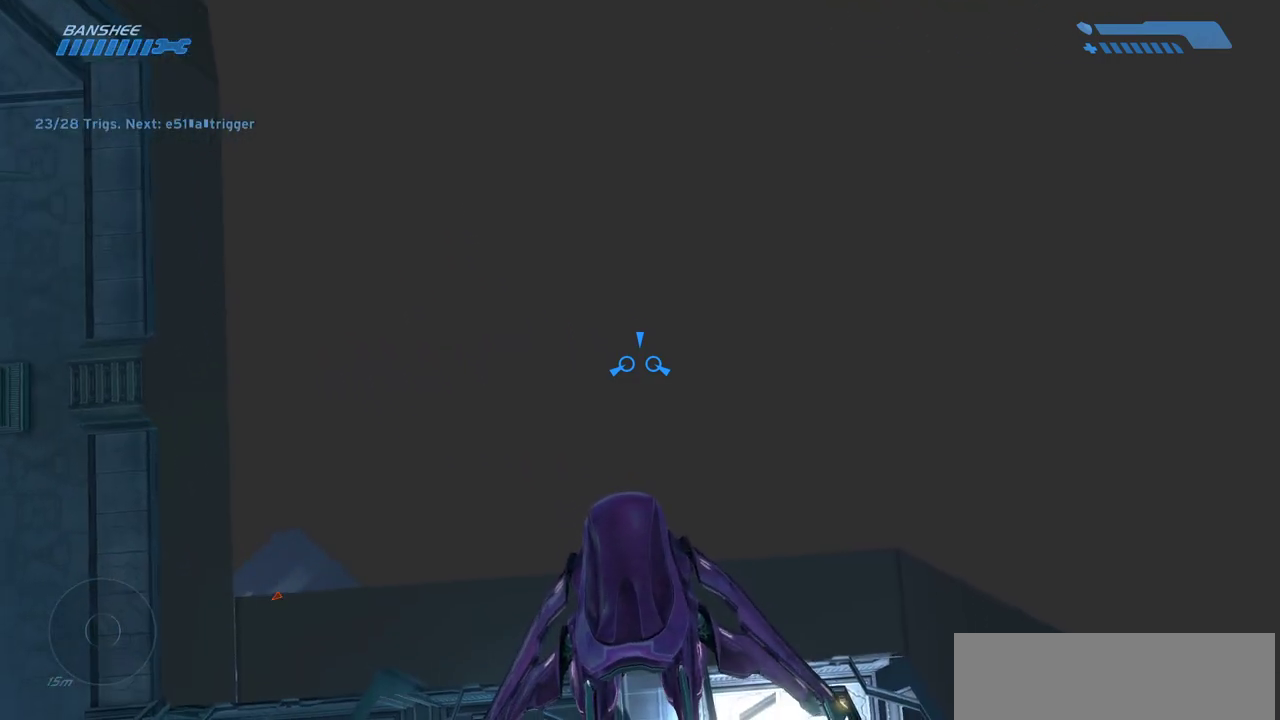
Gameplay with keyboard and mouse; each line is a JSON object with the keys and mouse buttons held at the frame after it. "events" lists presses ("down") and releases ("up") of "a", "ctrl", "d", "e", "f", "q", "r", "s", "shift", "space", "tab", "w", "mouse_left", "mouse_wheel", "mouse_right", "mouse_mb4" and "mouse_mb5" between this image and that frame as [ms after this image, input, new state], when the widget could be followed in between. "mouse_left", "mouse_wheel", "mouse_right", "mouse_mb4", "mouse_mb5" = the "left", "wheel", "right", "mb4", "mb5" buttons of the "mouse" list. No other keys are recorded. "wheel" means that the mouse wheel is clicked or scrolled. Mouse movement is not recorded.
{"keys": ["s"], "mouse": [], "events": [[133, "s", "down"], [267, "s", "up"], [400, "s", "down"]]}
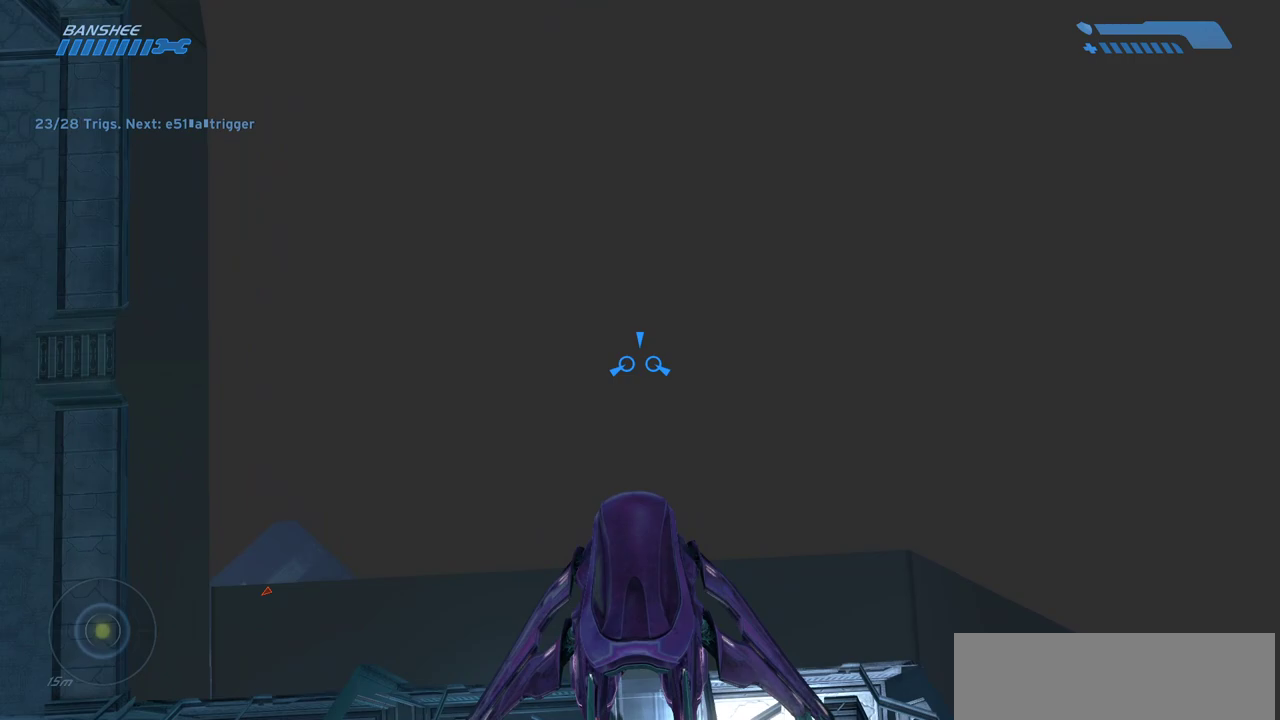
{"keys": ["s"], "mouse": [], "events": [[167, "s", "up"], [400, "s", "down"]]}
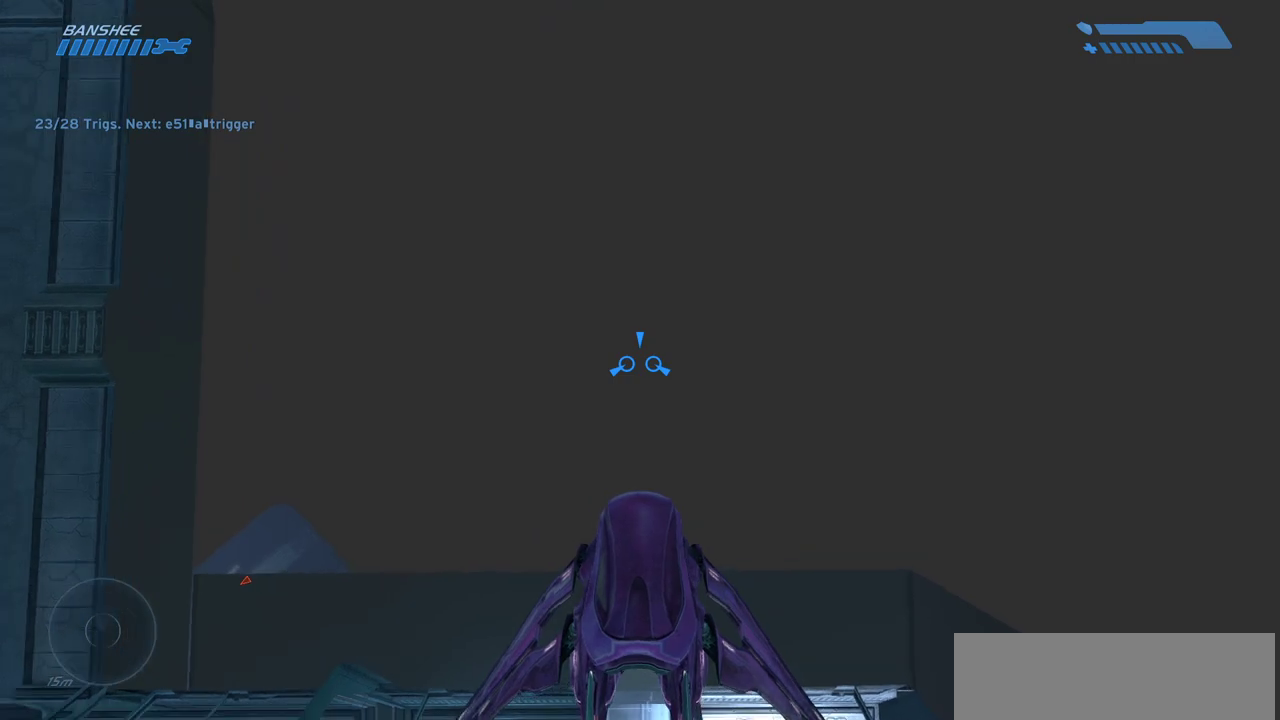
{"keys": [], "mouse": [], "events": [[300, "s", "up"]]}
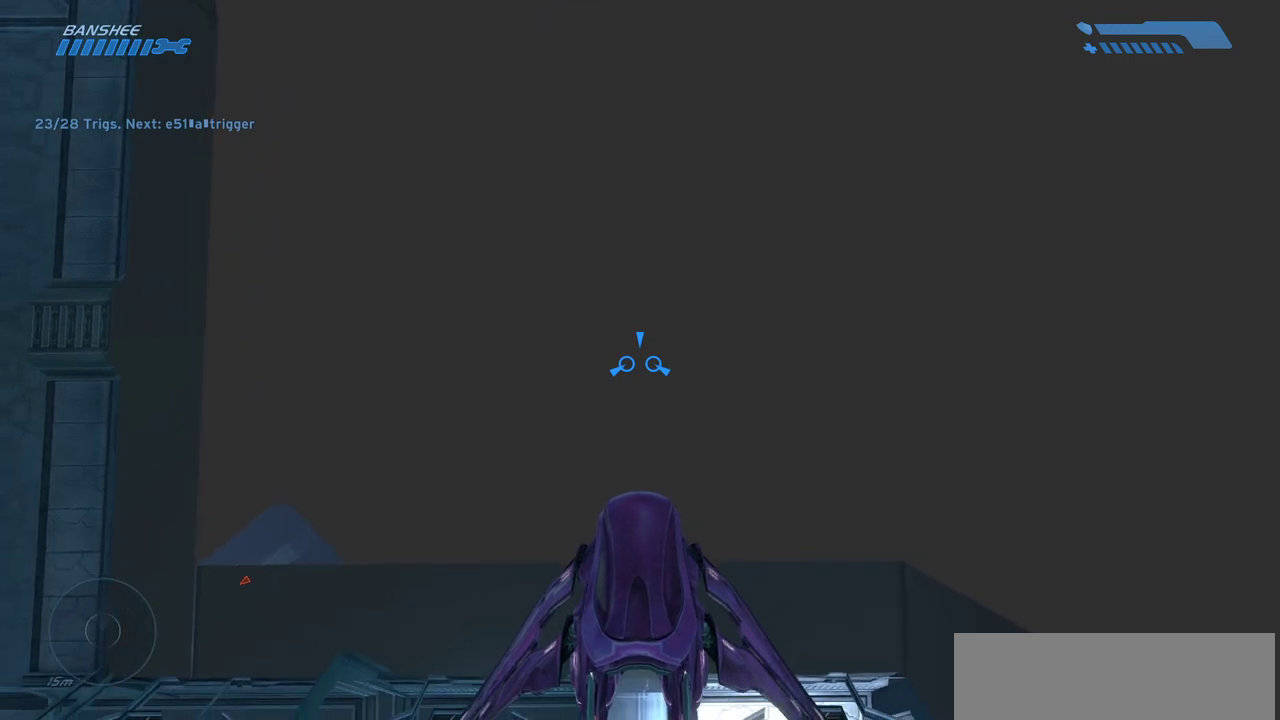
{"keys": [], "mouse": [], "events": [[217, "s", "down"], [467, "s", "up"]]}
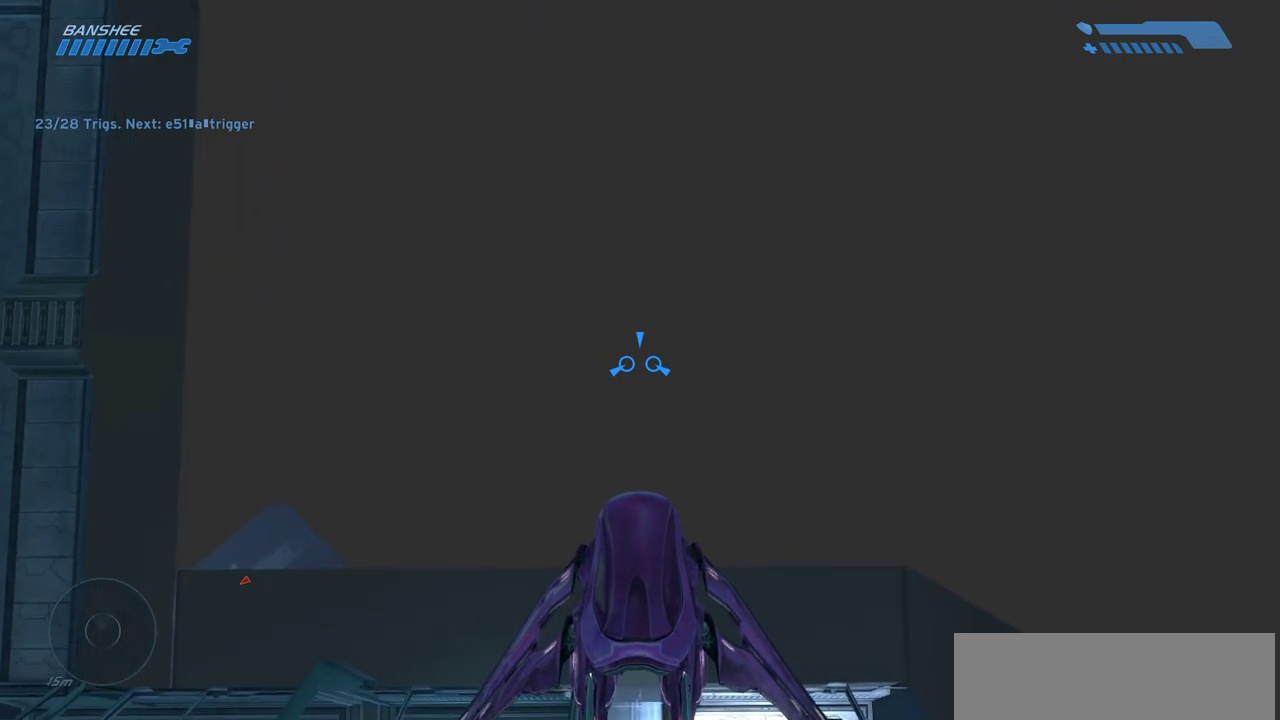
{"keys": ["s"], "mouse": [], "events": [[17, "e", "down"], [100, "s", "down"], [117, "e", "up"]]}
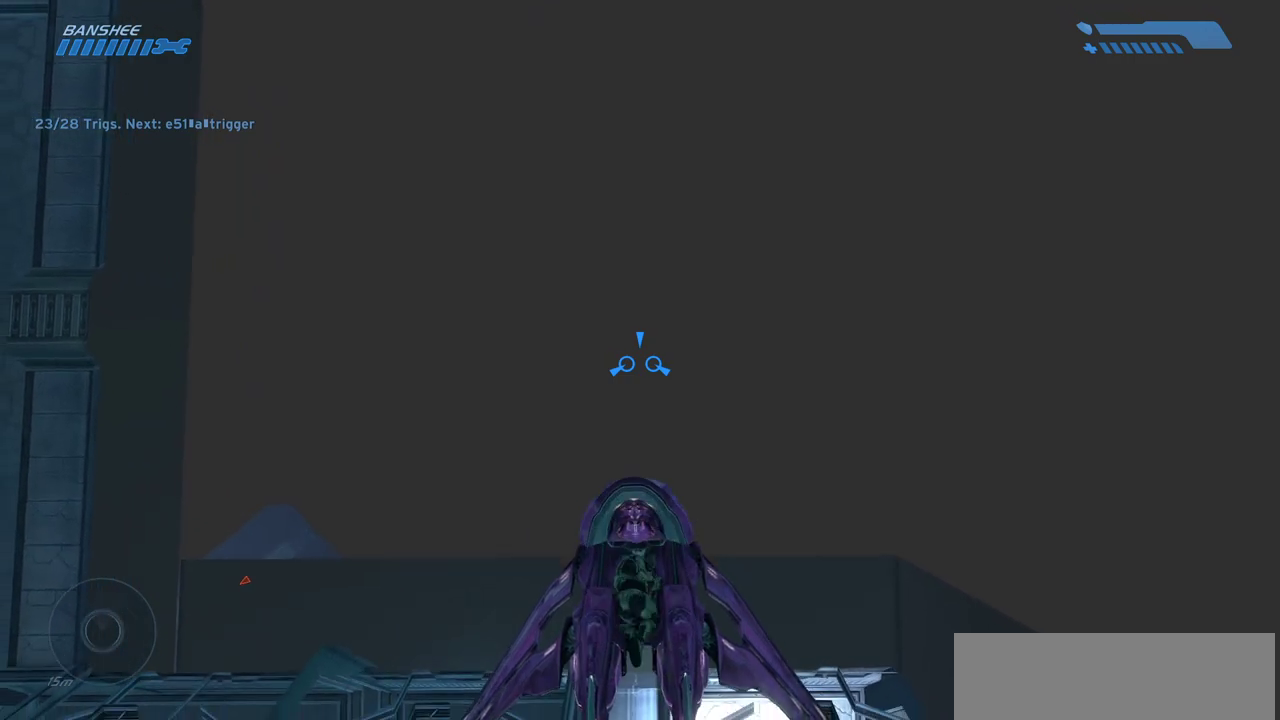
{"keys": ["w"], "mouse": [], "events": [[217, "s", "up"], [367, "w", "down"]]}
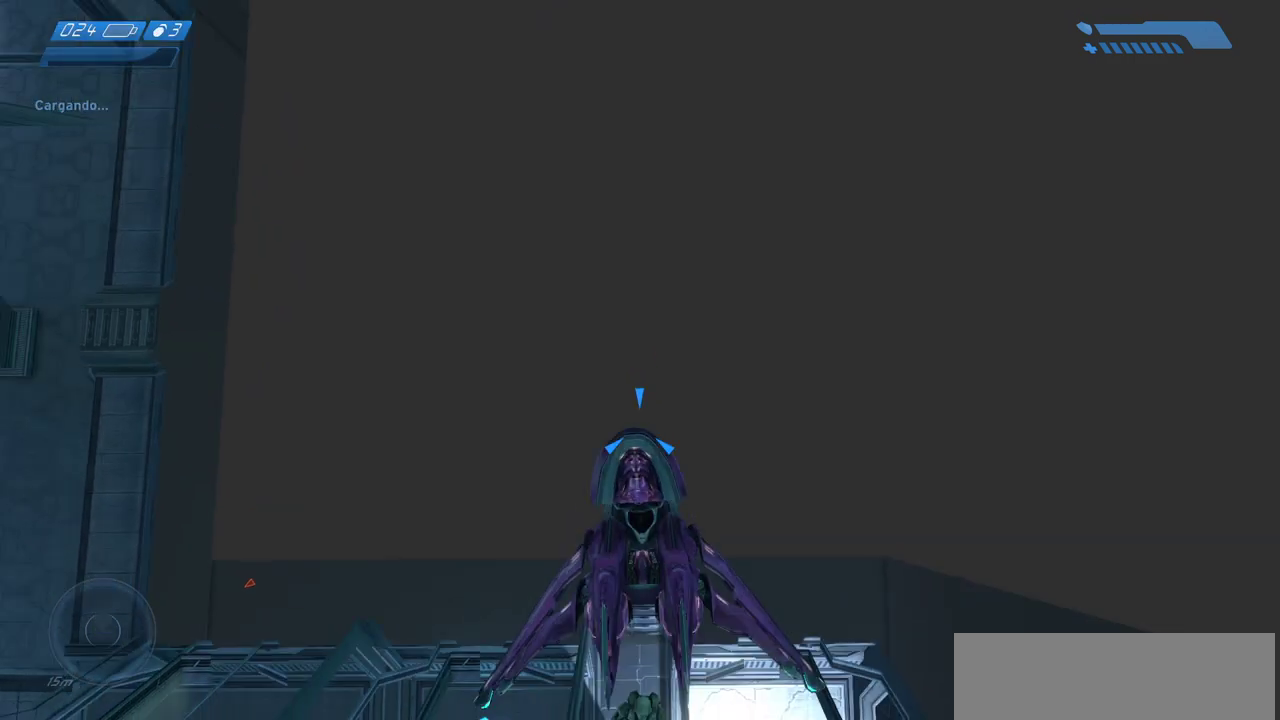
{"keys": ["e", "w"], "mouse": [], "events": [[300, "e", "down"], [400, "e", "up"], [483, "e", "down"]]}
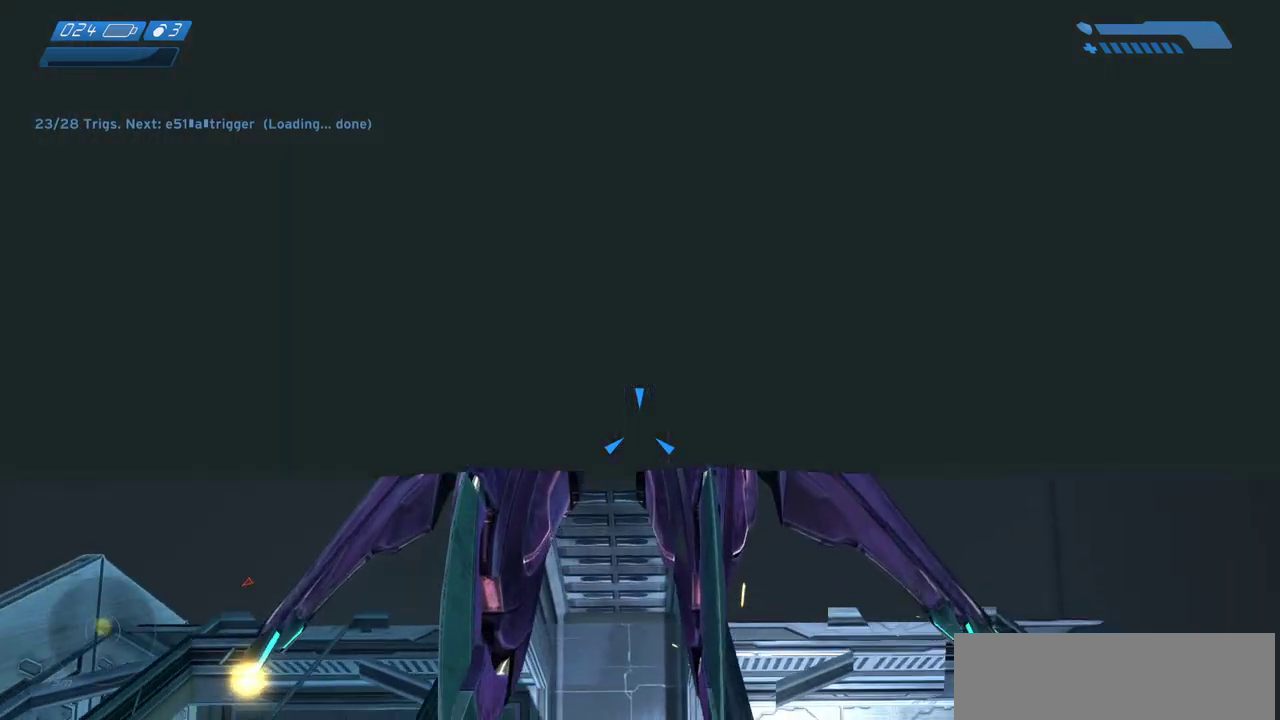
{"keys": ["e", "w"], "mouse": [], "events": [[33, "e", "up"], [167, "e", "down"], [250, "e", "up"], [333, "e", "down"], [400, "e", "up"], [500, "e", "down"]]}
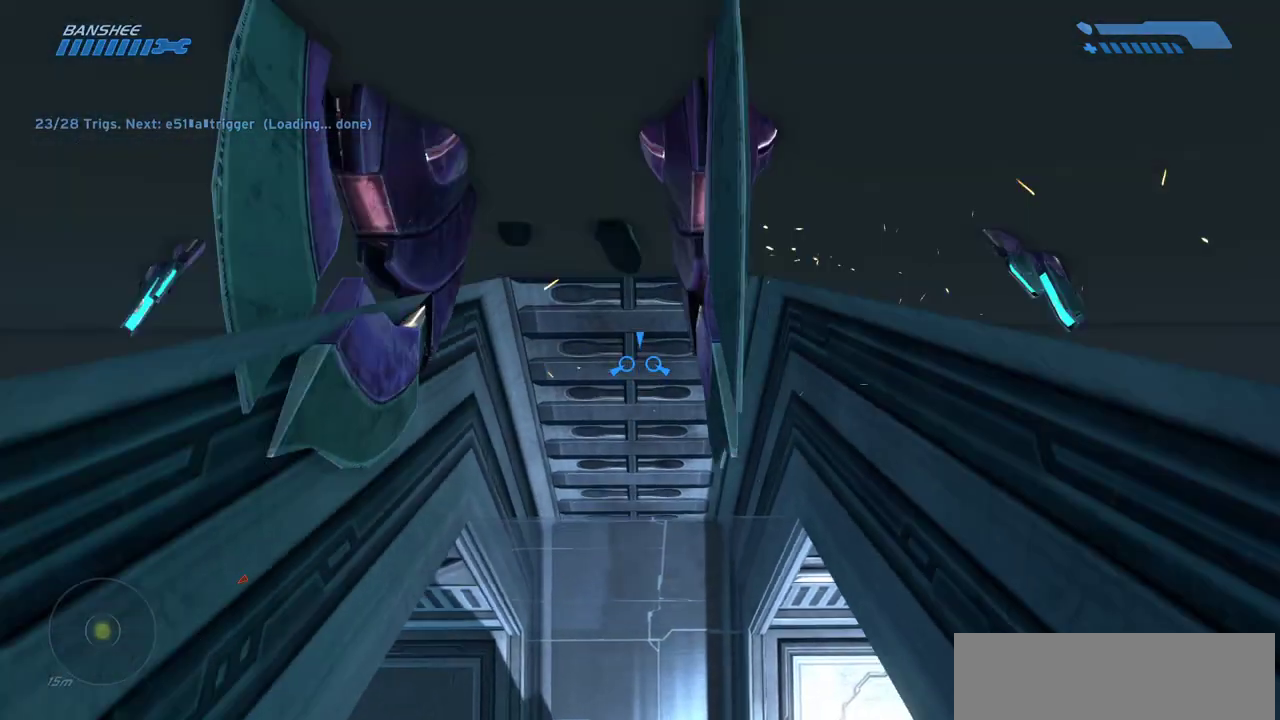
{"keys": ["w"], "mouse": [], "events": [[83, "e", "up"]]}
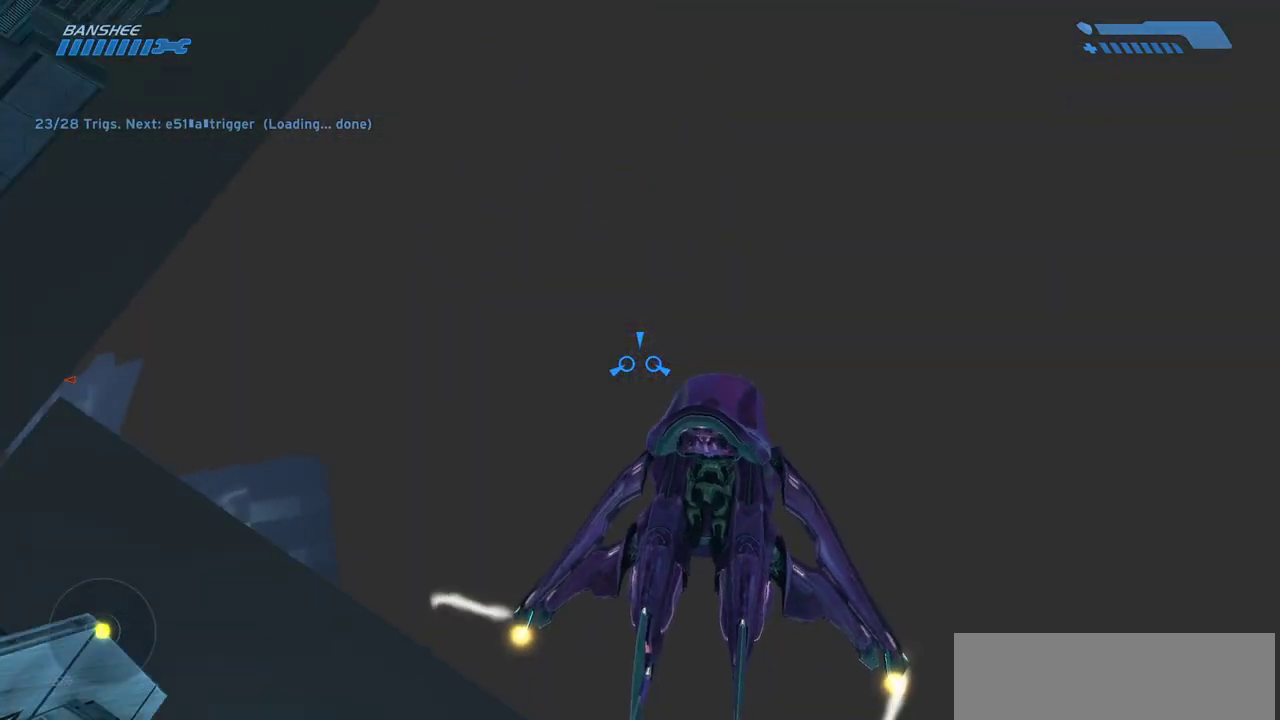
{"keys": ["w"], "mouse": [], "events": []}
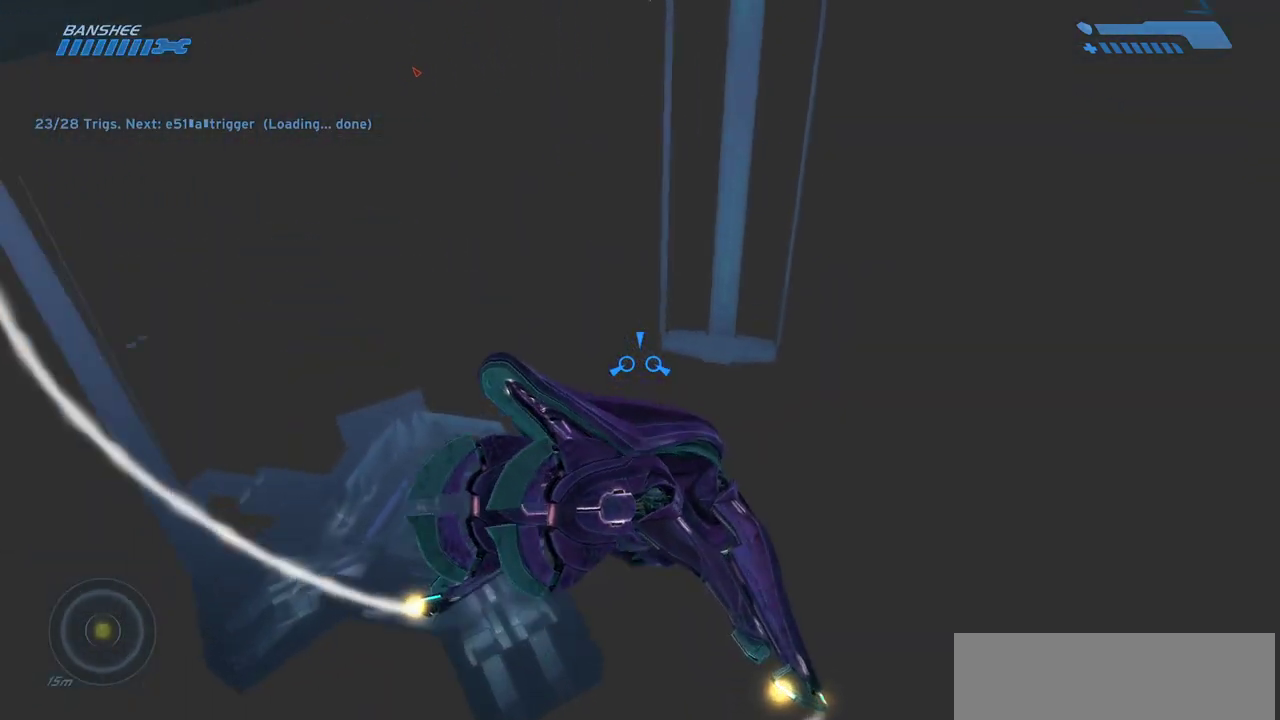
{"keys": ["w"], "mouse": [], "events": []}
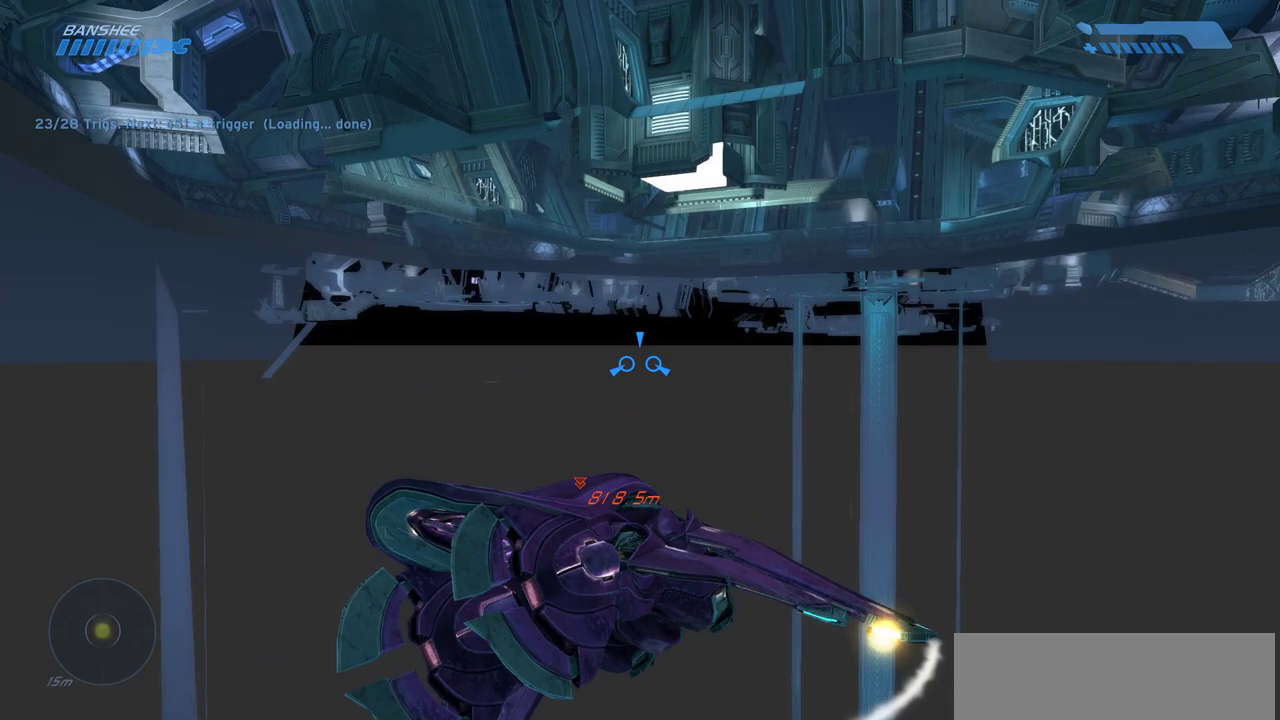
{"keys": ["w"], "mouse": [], "events": [[233, "mouse_left", "down"], [300, "mouse_left", "up"], [400, "mouse_left", "down"], [467, "mouse_left", "up"]]}
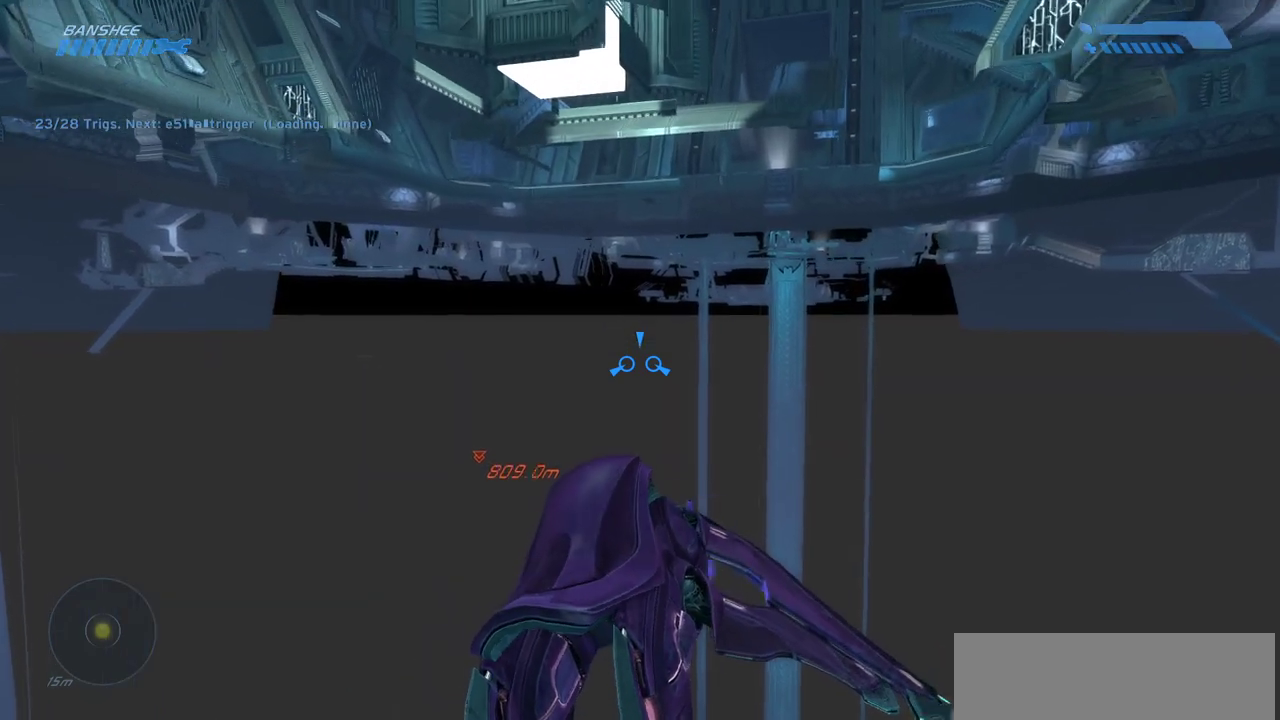
{"keys": [], "mouse": [], "events": [[83, "mouse_left", "down"], [167, "mouse_left", "up"], [267, "w", "up"]]}
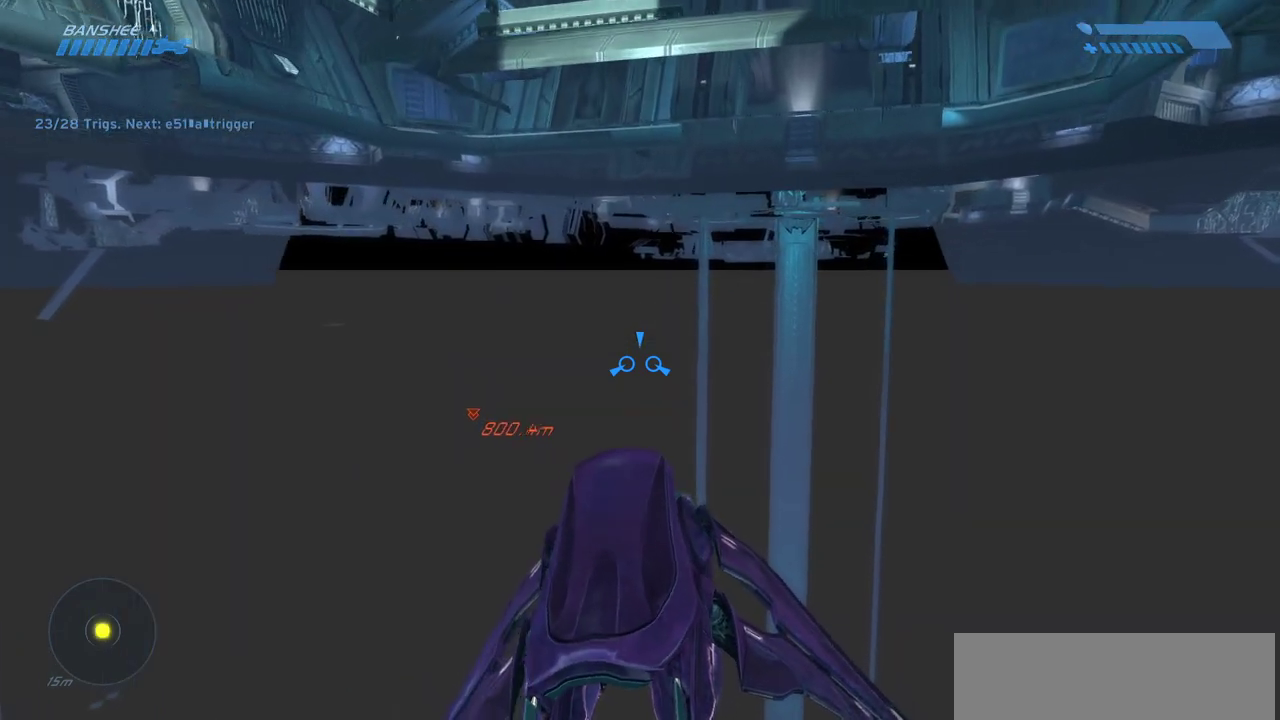
{"keys": [], "mouse": [], "events": []}
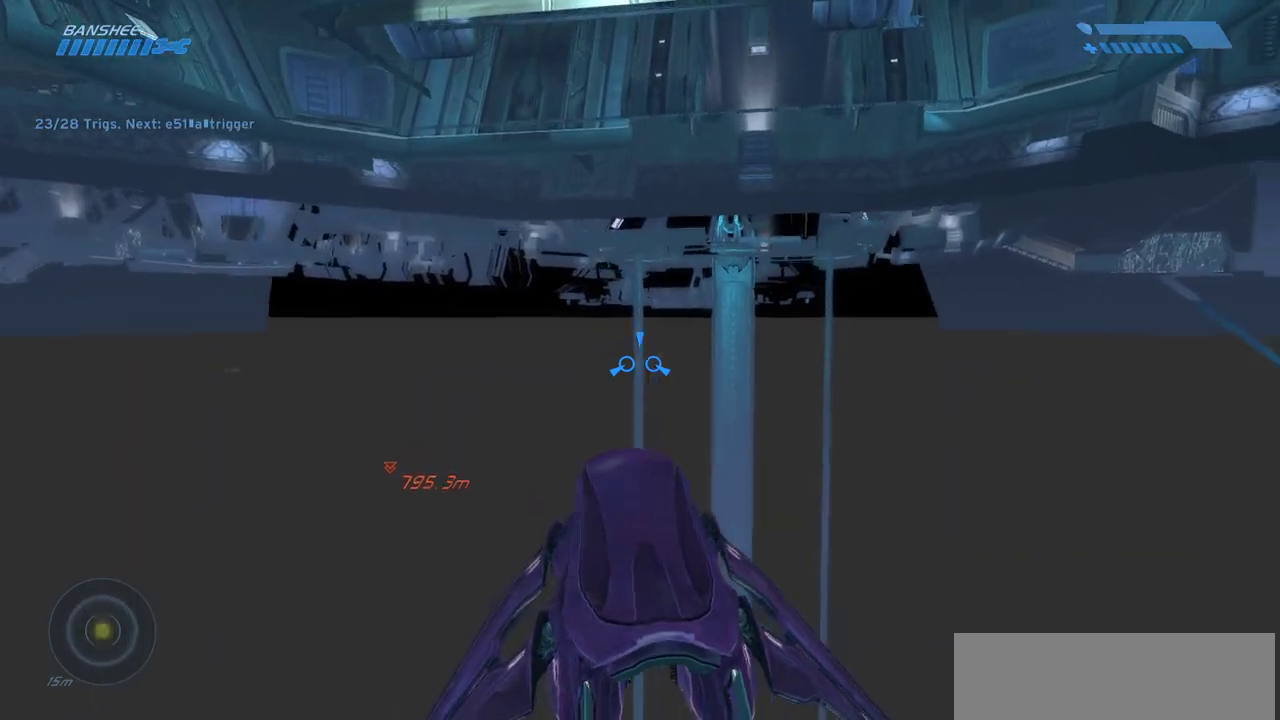
{"keys": ["w"], "mouse": ["left"], "events": [[117, "w", "down"], [183, "mouse_left", "down"], [317, "mouse_left", "up"], [467, "mouse_left", "down"]]}
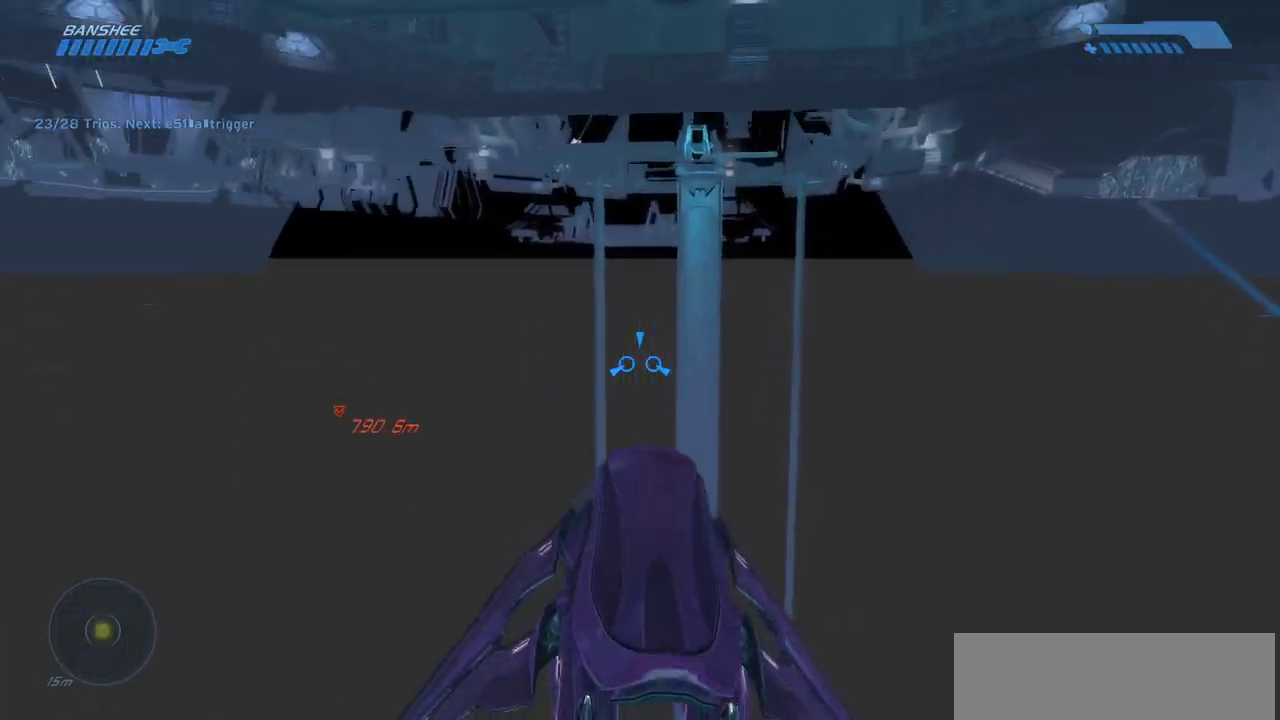
{"keys": ["w"], "mouse": [], "events": [[100, "mouse_left", "up"]]}
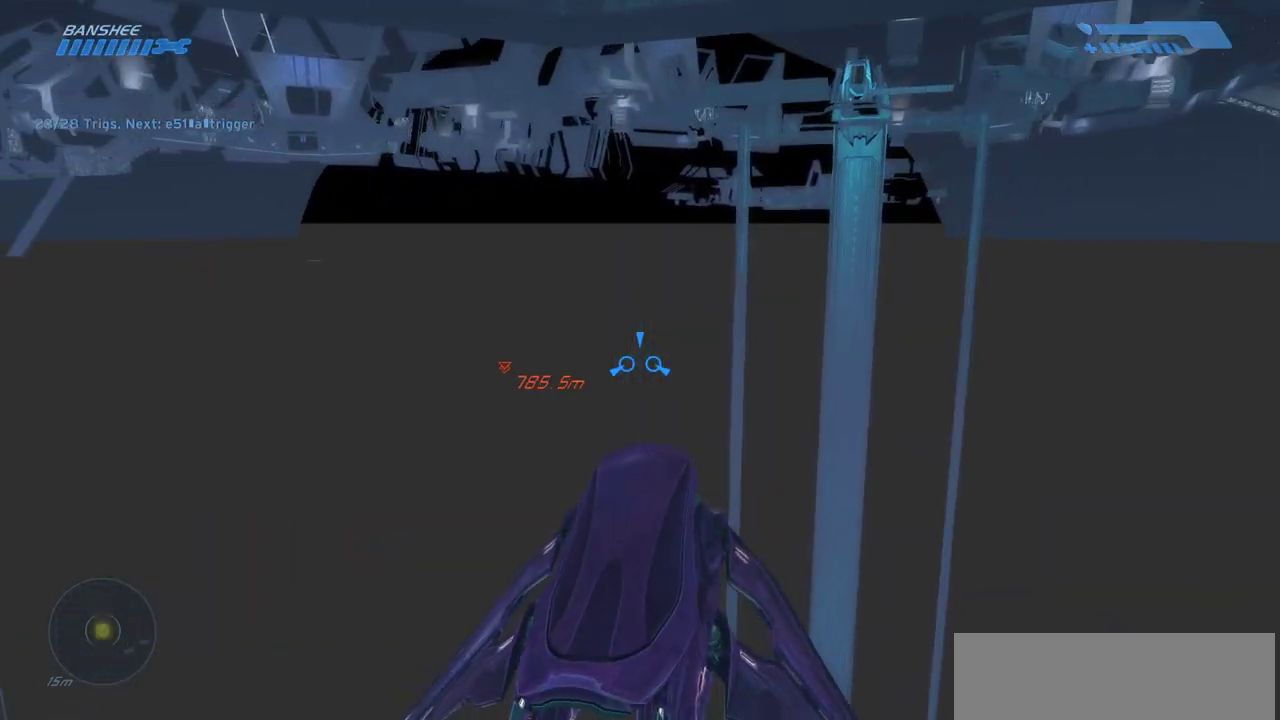
{"keys": ["w"], "mouse": [], "events": []}
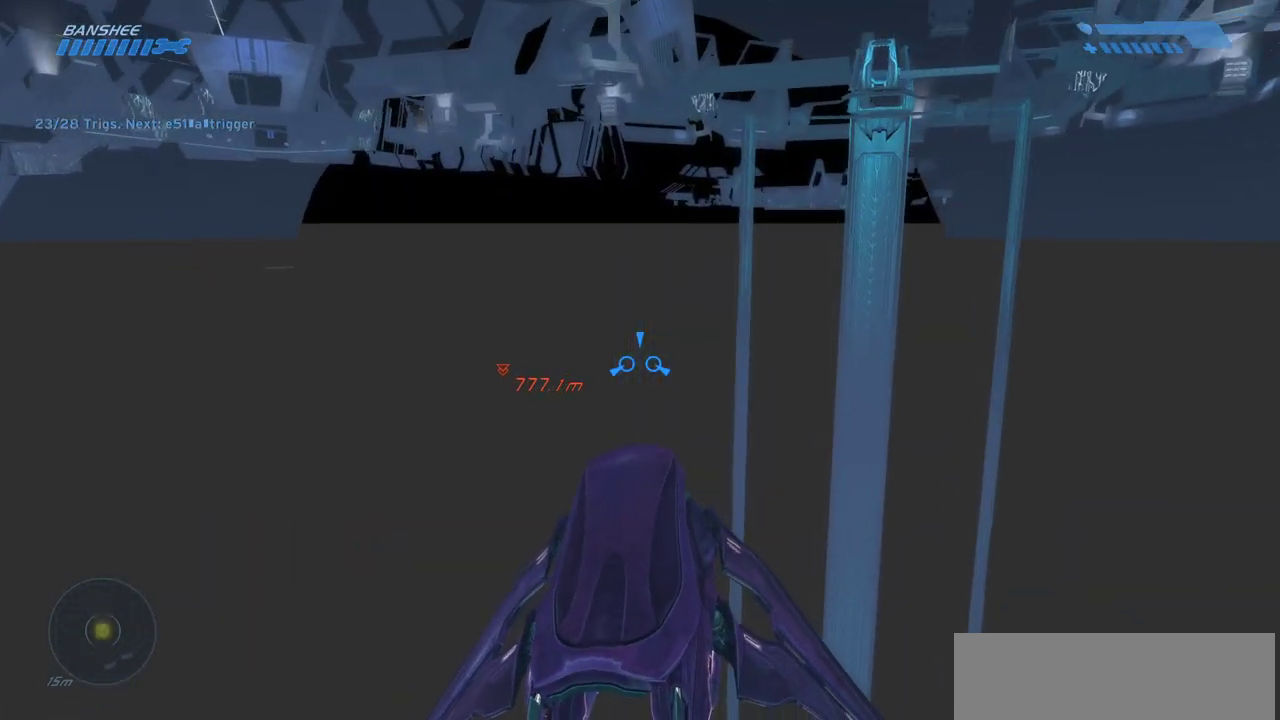
{"keys": ["w"], "mouse": [], "events": []}
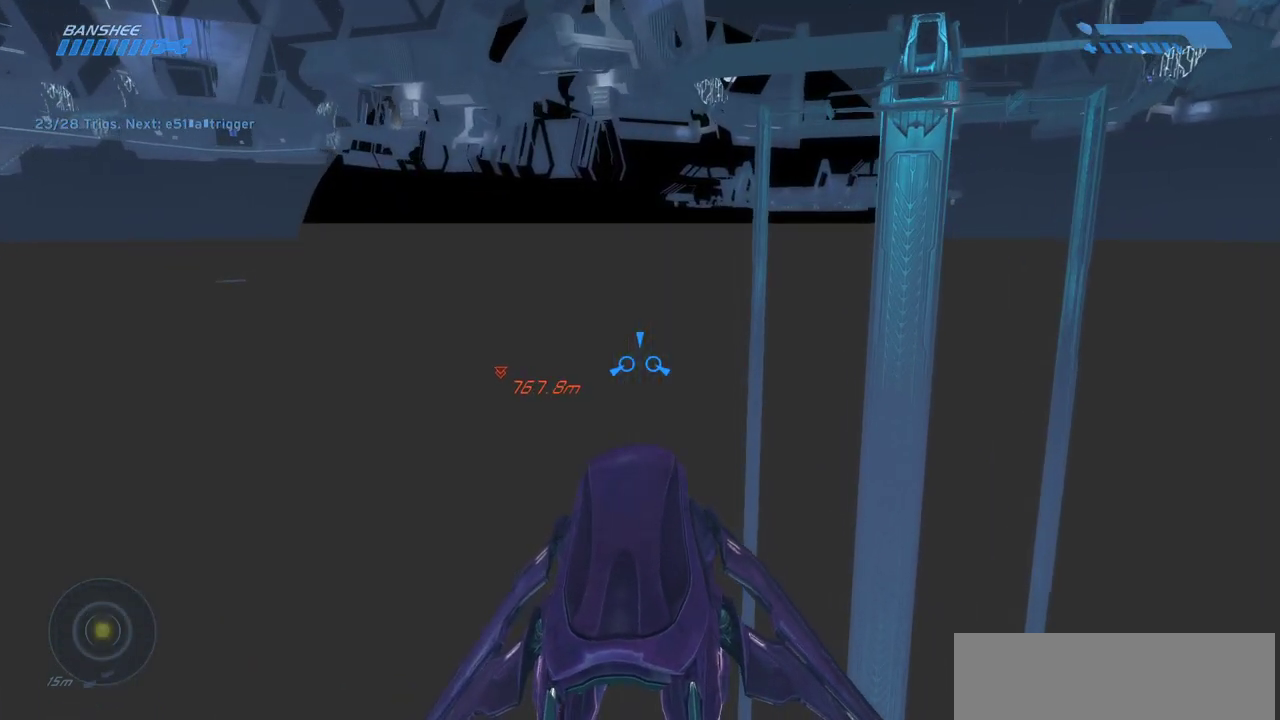
{"keys": ["w"], "mouse": [], "events": []}
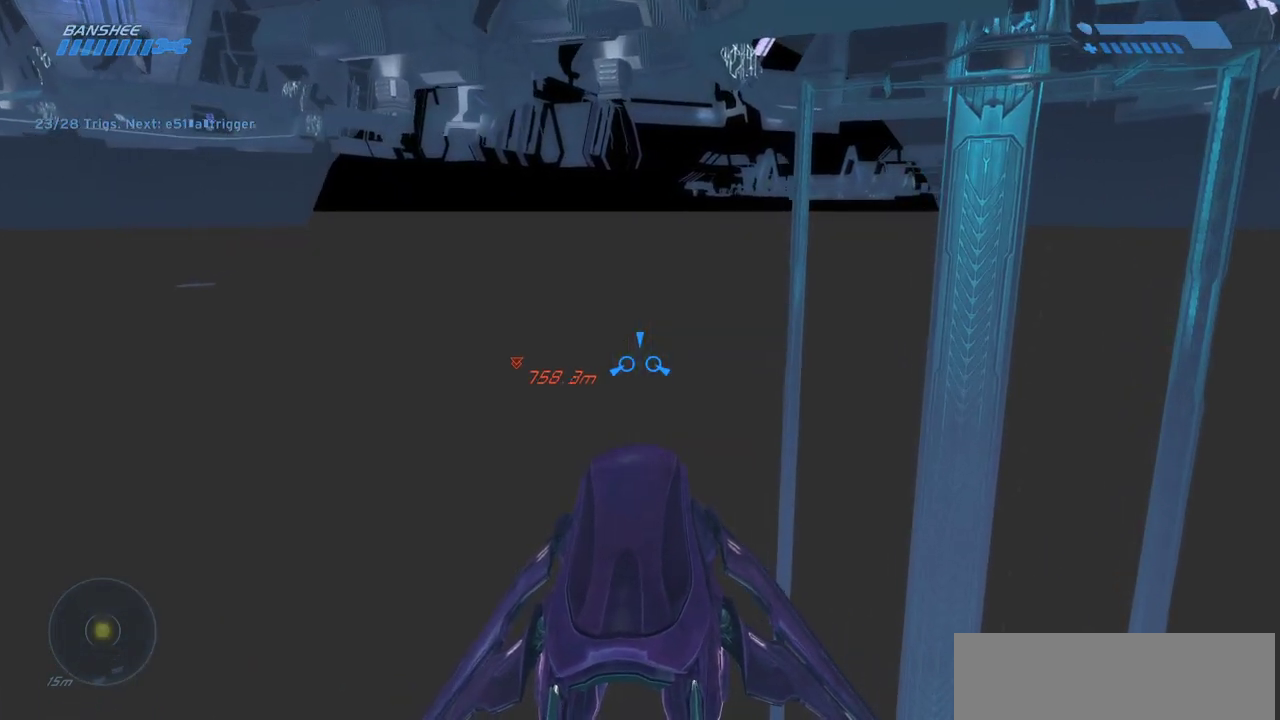
{"keys": ["w"], "mouse": [], "events": []}
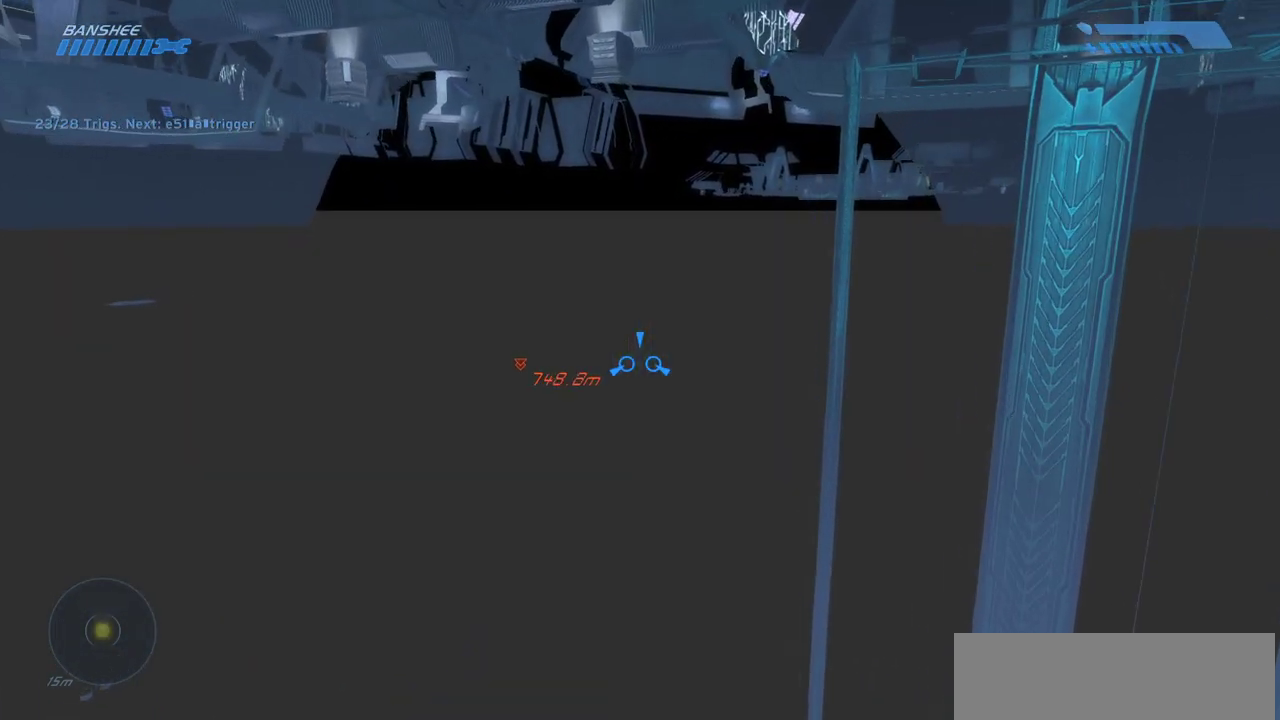
{"keys": ["w"], "mouse": [], "events": []}
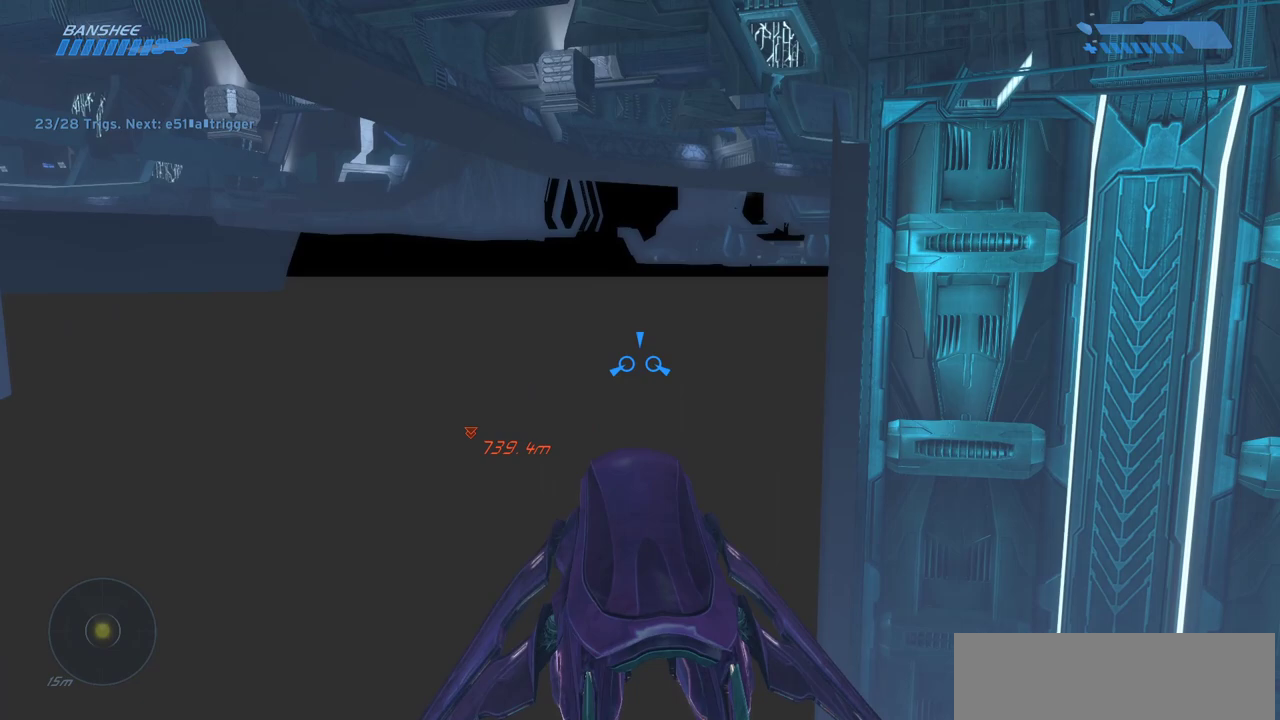
{"keys": ["w"], "mouse": [], "events": [[350, "w", "up"], [483, "w", "down"]]}
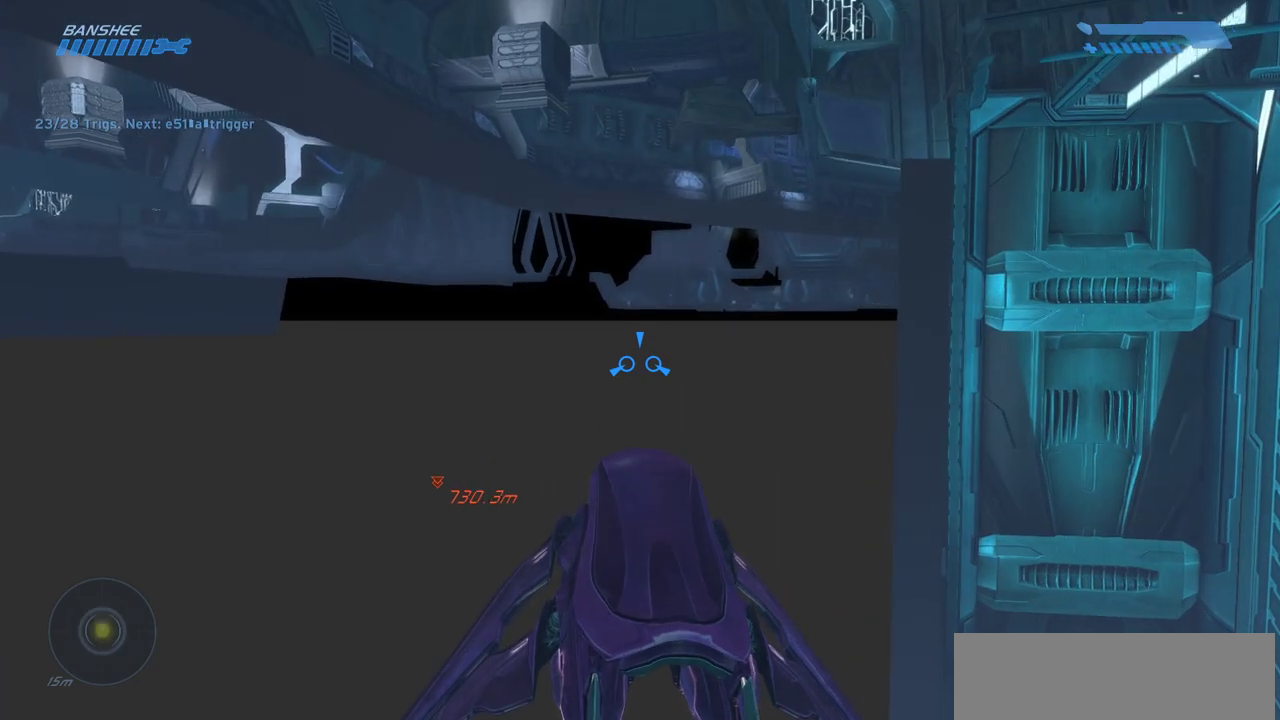
{"keys": [], "mouse": [], "events": [[417, "w", "up"]]}
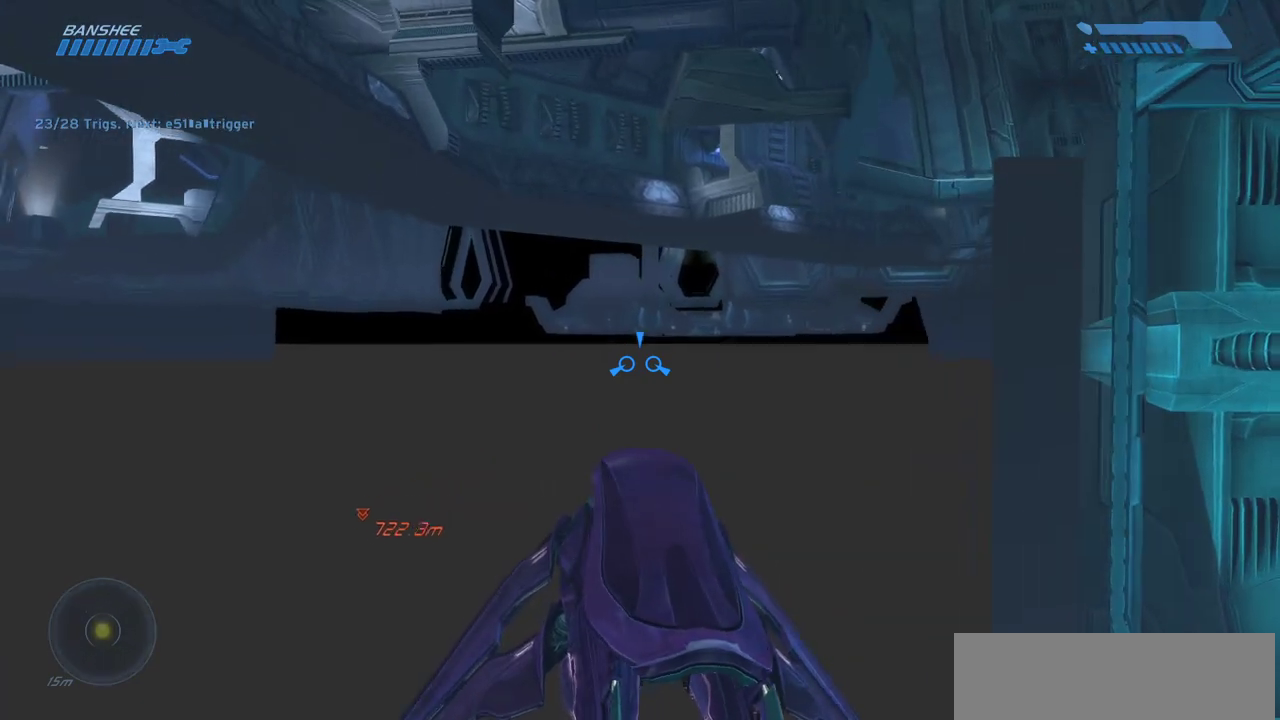
{"keys": [], "mouse": [], "events": []}
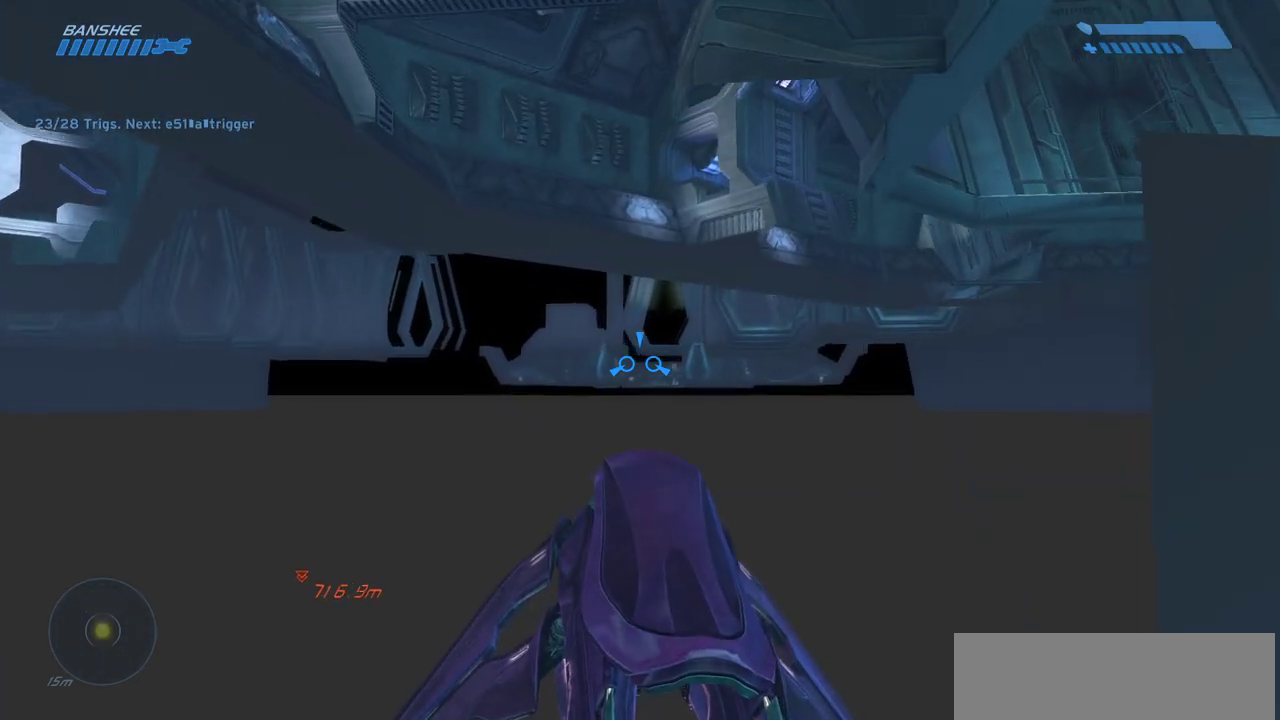
{"keys": ["w"], "mouse": [], "events": [[267, "w", "down"]]}
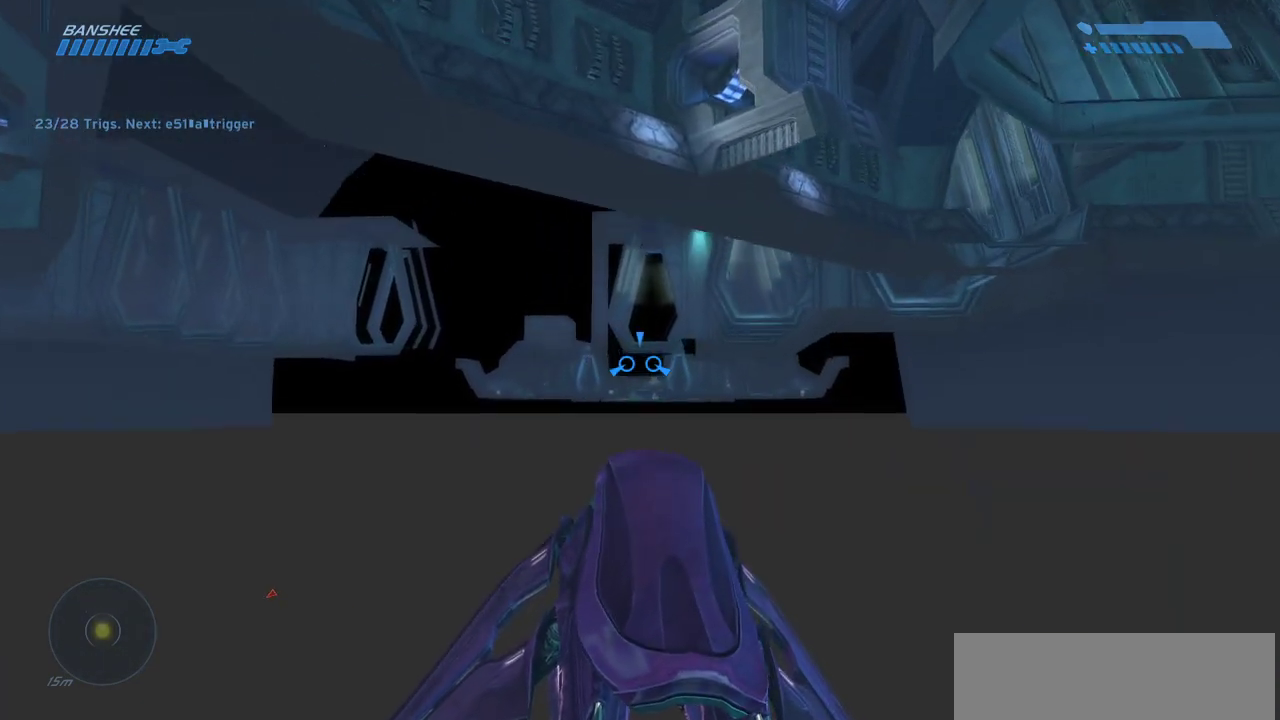
{"keys": ["w"], "mouse": [], "events": [[350, "mouse_left", "down"], [450, "mouse_left", "up"]]}
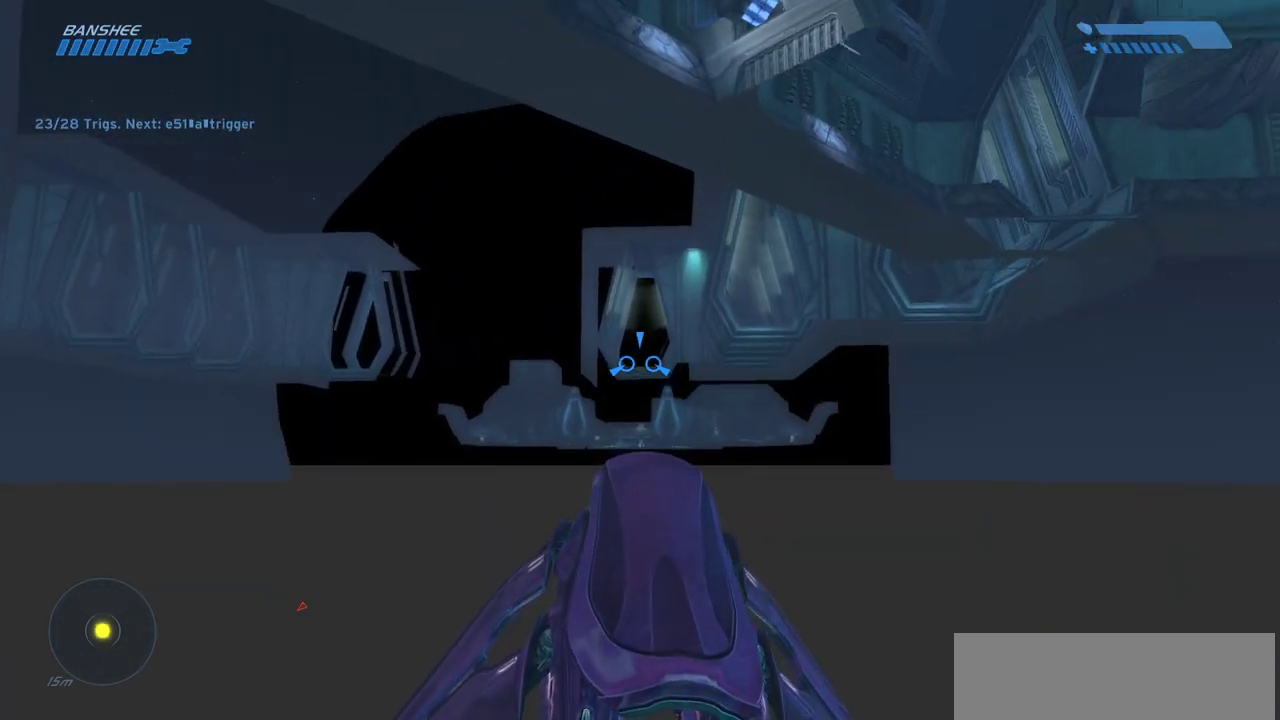
{"keys": [], "mouse": [], "events": [[100, "mouse_left", "down"], [217, "mouse_left", "up"], [367, "w", "up"]]}
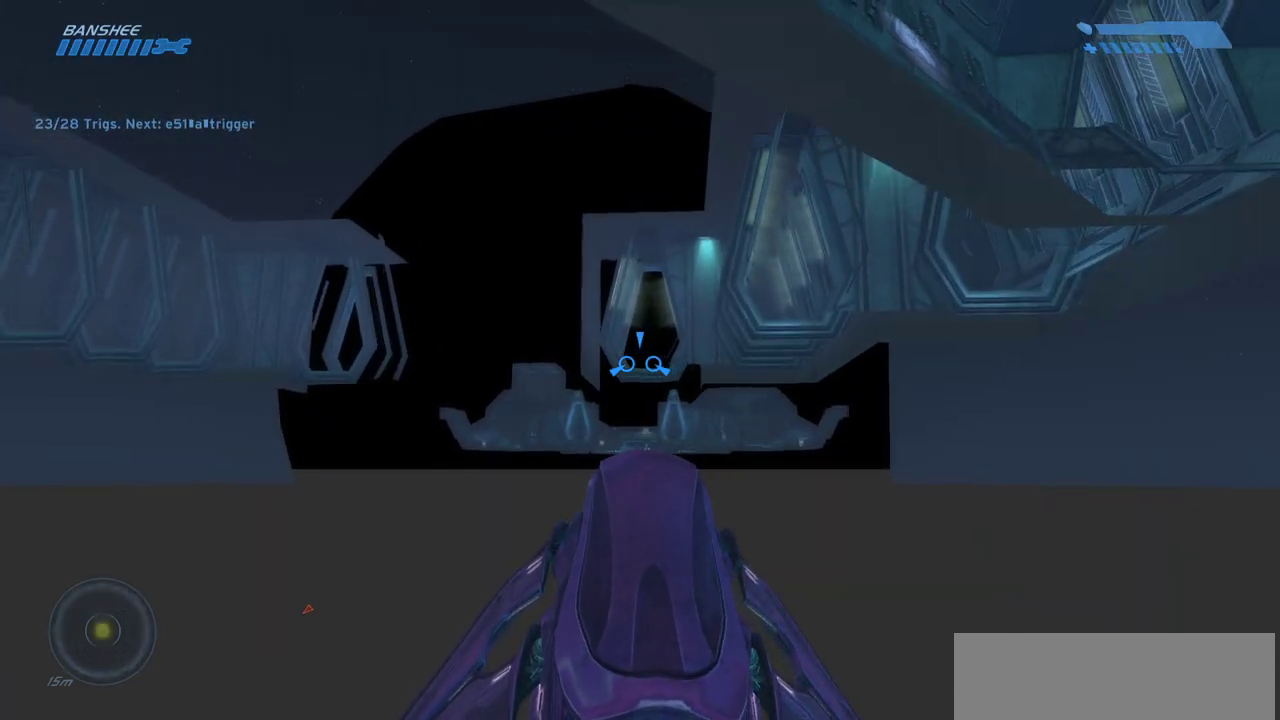
{"keys": [], "mouse": [], "events": [[67, "w", "down"], [100, "mouse_left", "down"], [217, "mouse_left", "up"], [317, "mouse_left", "down"], [400, "mouse_left", "up"], [400, "w", "up"]]}
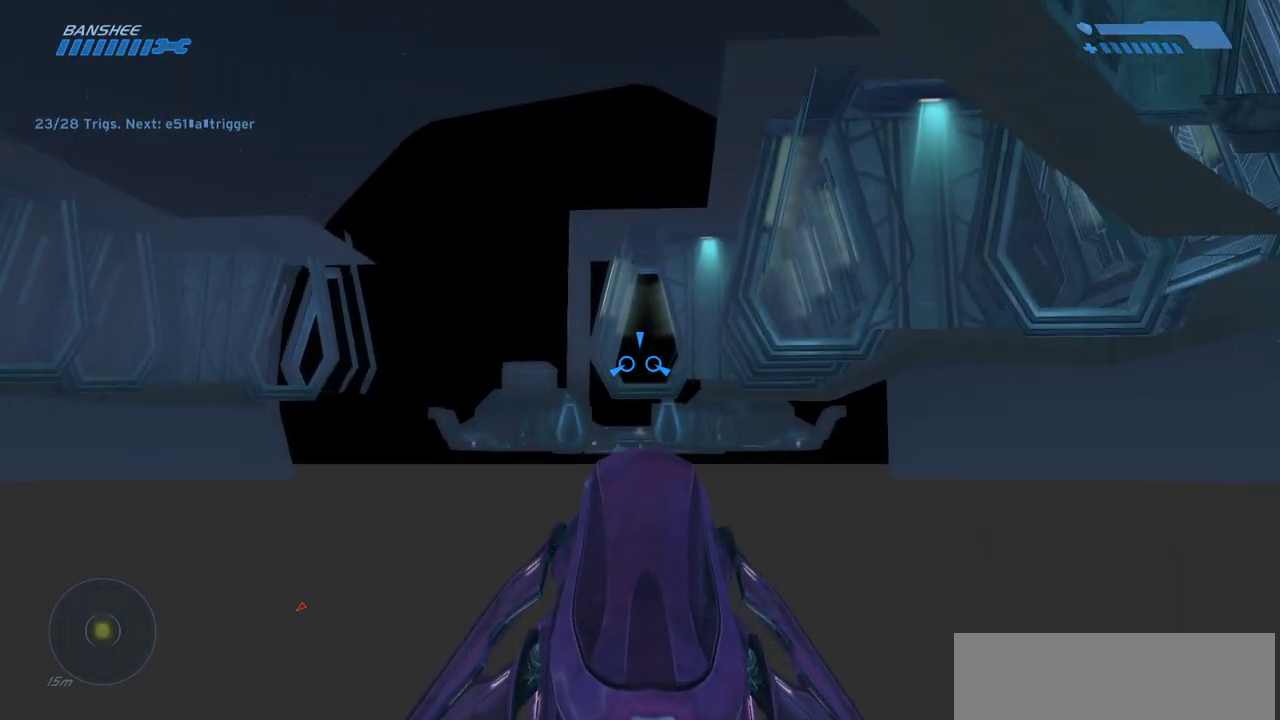
{"keys": [], "mouse": [], "events": [[17, "mouse_left", "down"], [67, "mouse_left", "up"], [167, "w", "down"], [200, "mouse_left", "down"], [317, "mouse_left", "up"], [467, "w", "up"]]}
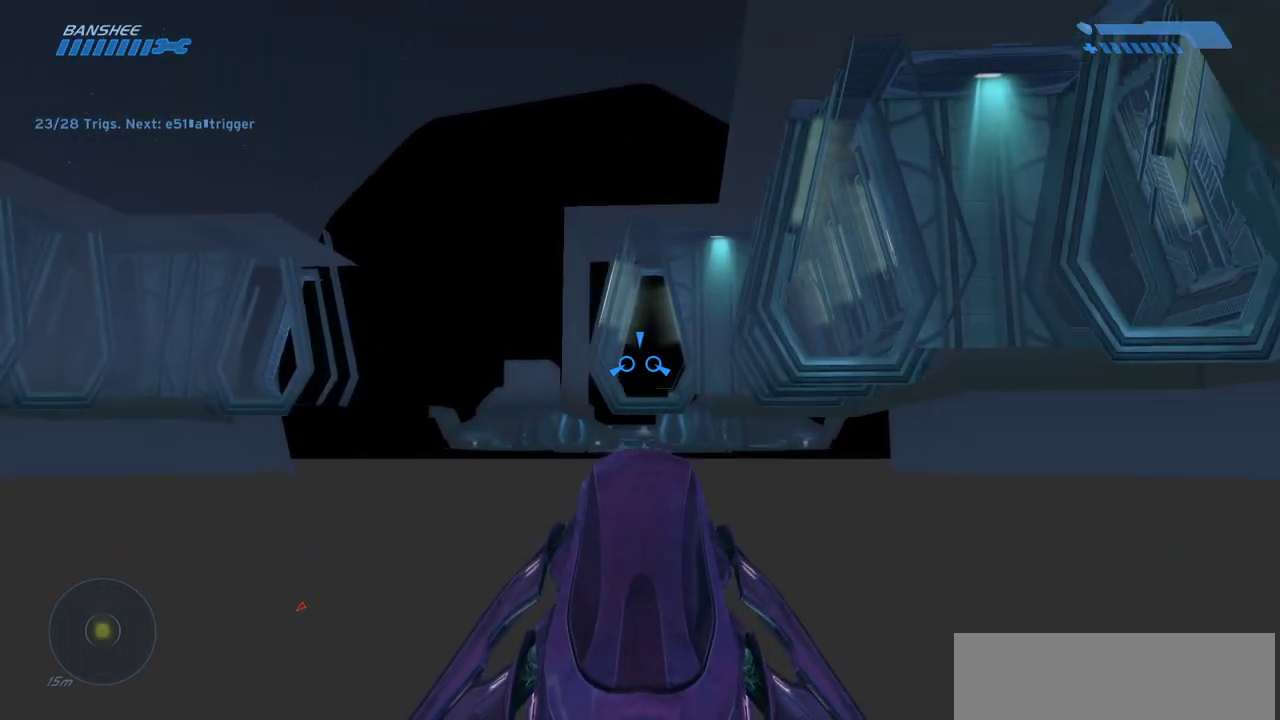
{"keys": ["w"], "mouse": [], "events": [[17, "mouse_left", "down"], [133, "mouse_left", "up"], [150, "w", "down"], [267, "mouse_left", "down"], [383, "mouse_left", "up"]]}